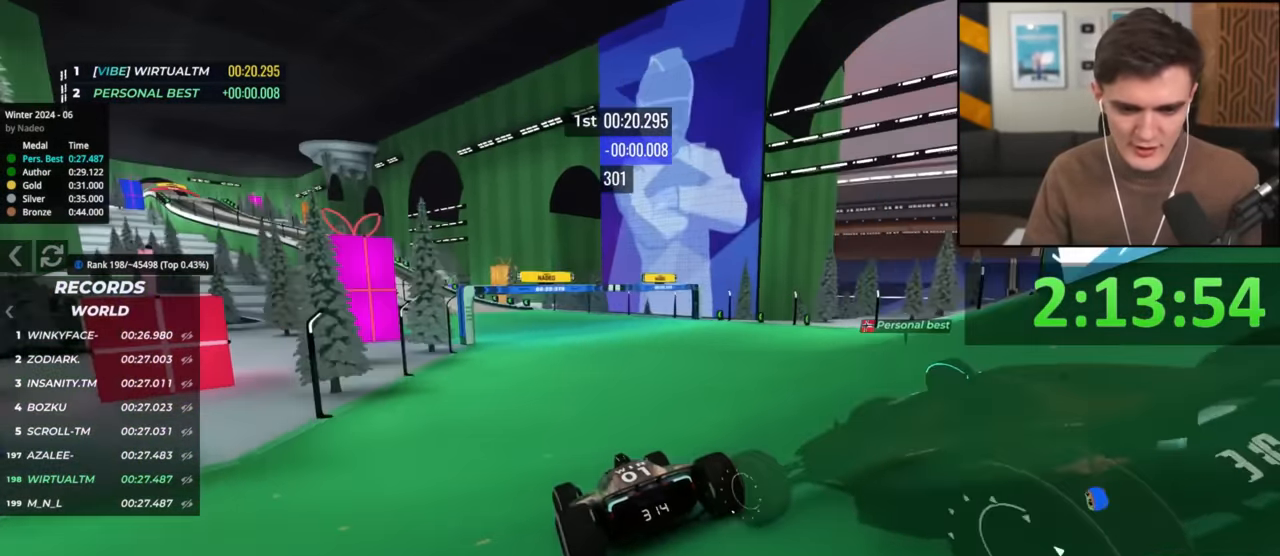
Gameplay with keyboard; each line is a JSON object with the keys held at the frame after it. "events" lists presses ("down") and releases ("up") of "brake", "down", "left", "right" and "up" between this image and that frame as [ms after this image, input, new state], when the widget could be followed in between. No other keys are recorded. Mouse input is not recorded. Key names are as the overlay labels them; some are game actions (e.g. jump) rather than physical keys.
{"keys": ["up"], "events": [[134, "left", "up"], [317, "right", "down"], [417, "right", "up"]]}
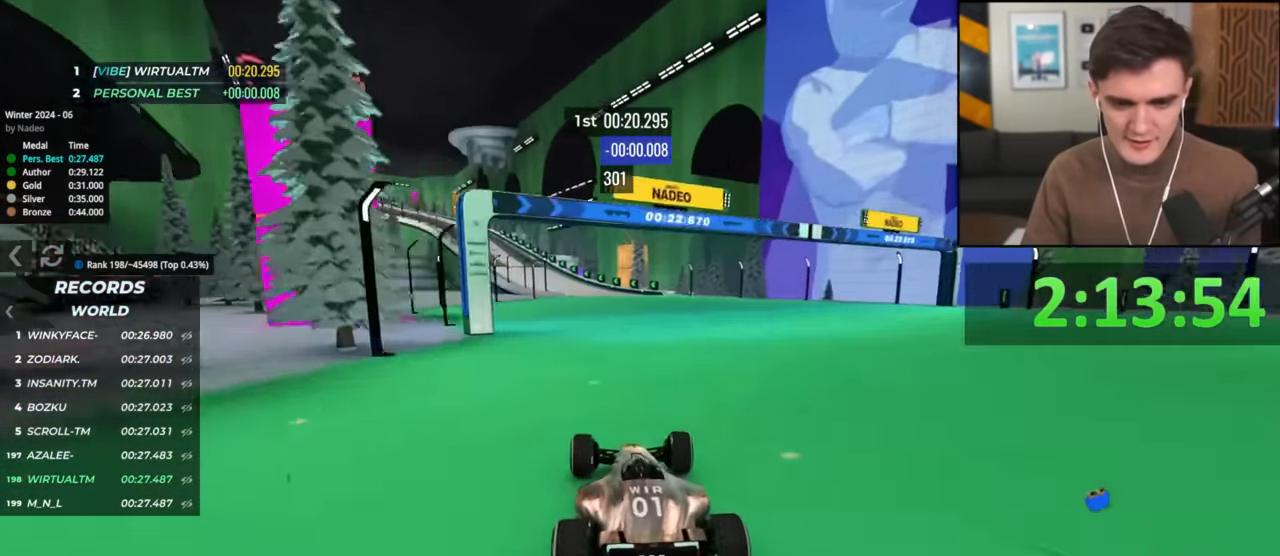
{"keys": ["up"], "events": [[283, "left", "down"], [433, "left", "up"]]}
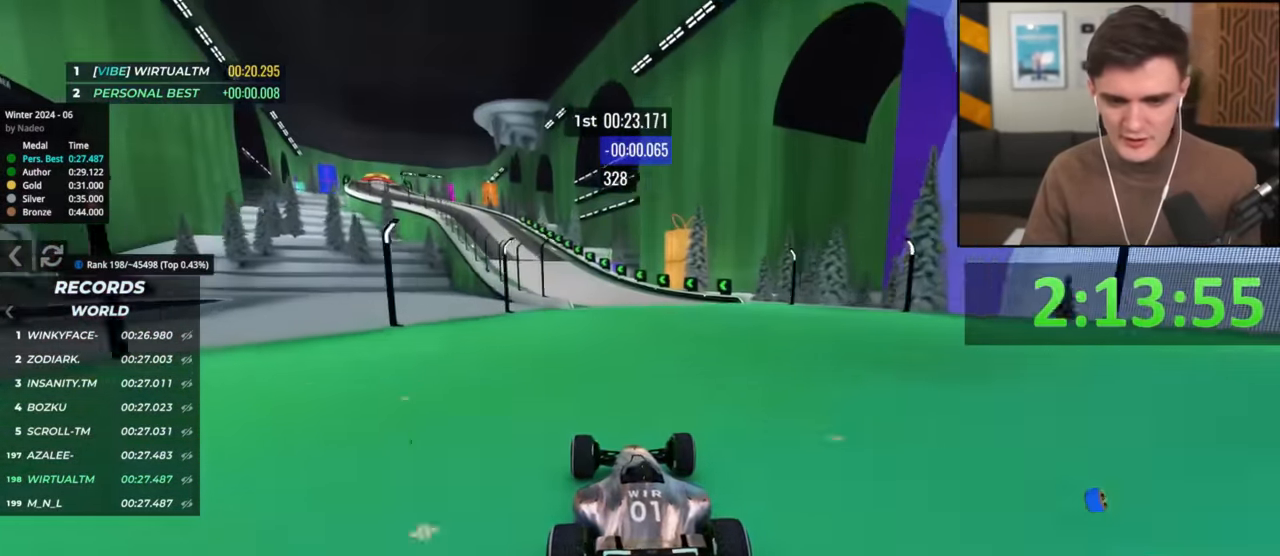
{"keys": ["up"], "events": [[401, "left", "down"], [501, "left", "up"]]}
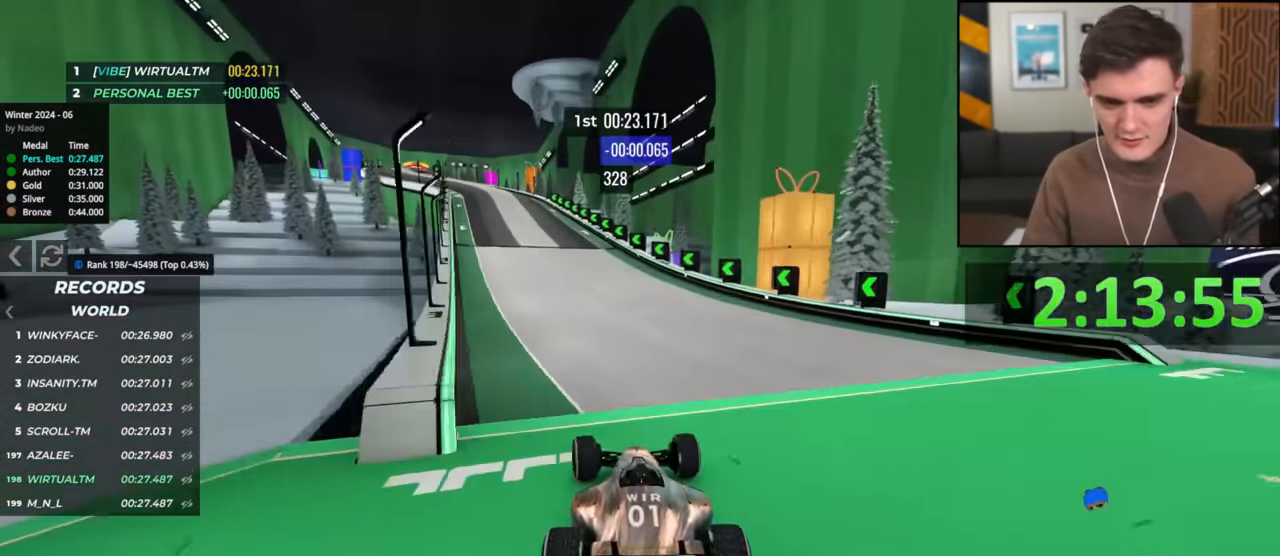
{"keys": ["left", "up"], "events": [[133, "left", "down"]]}
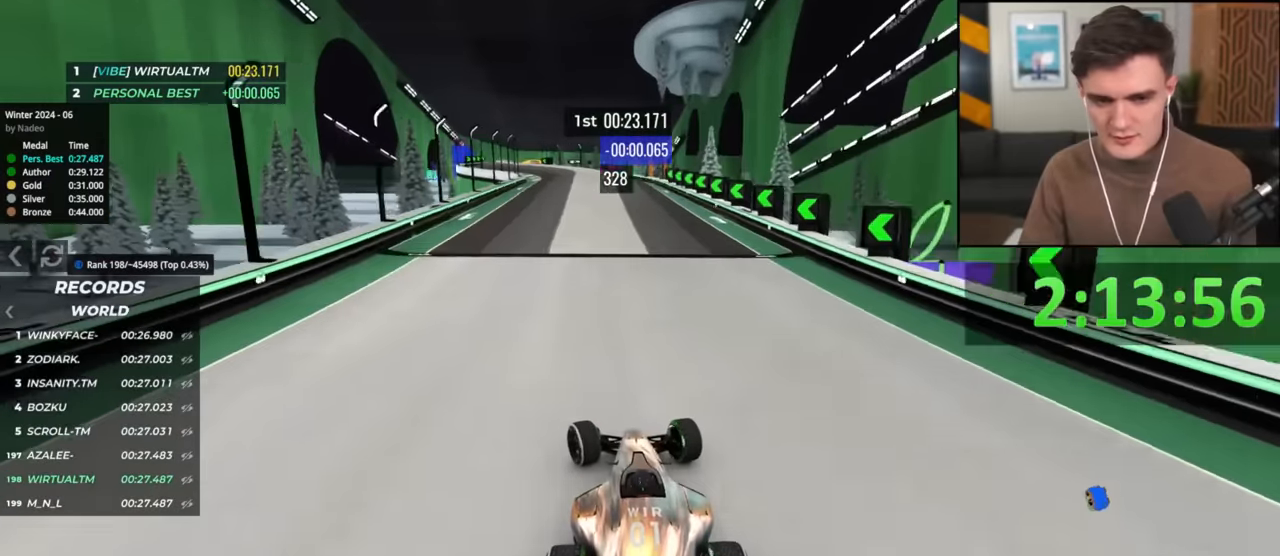
{"keys": ["up"], "events": [[150, "left", "up"], [284, "right", "down"], [467, "right", "up"]]}
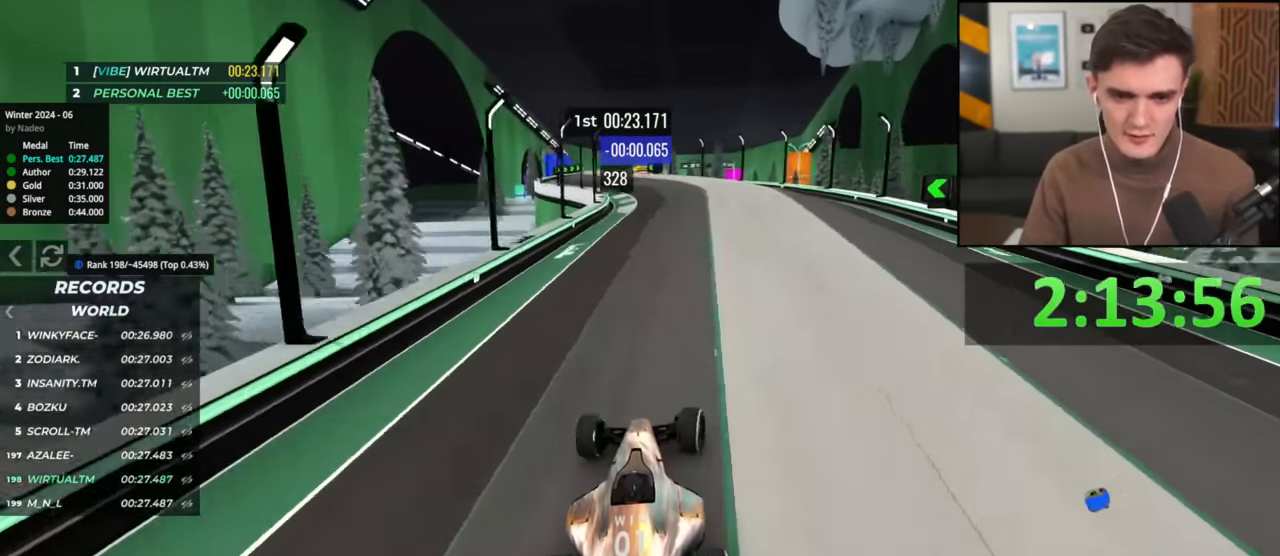
{"keys": ["right", "up"], "events": [[16, "left", "down"], [166, "left", "up"], [300, "left", "down"], [400, "left", "up"], [483, "right", "down"]]}
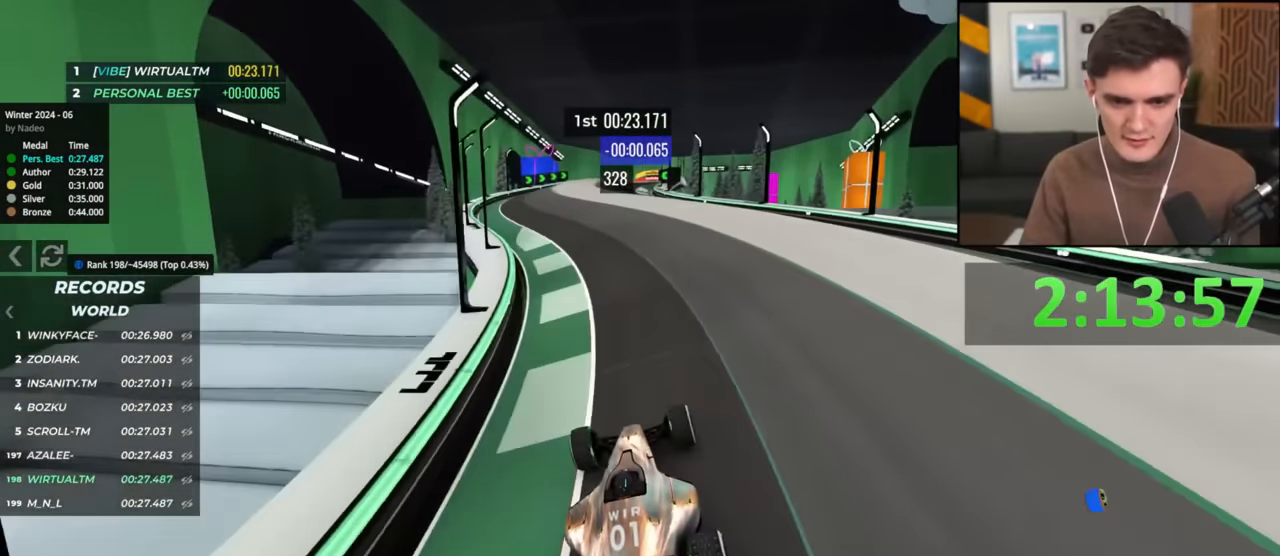
{"keys": ["left", "up"], "events": [[84, "right", "up"], [234, "right", "down"], [317, "right", "up"], [417, "left", "down"]]}
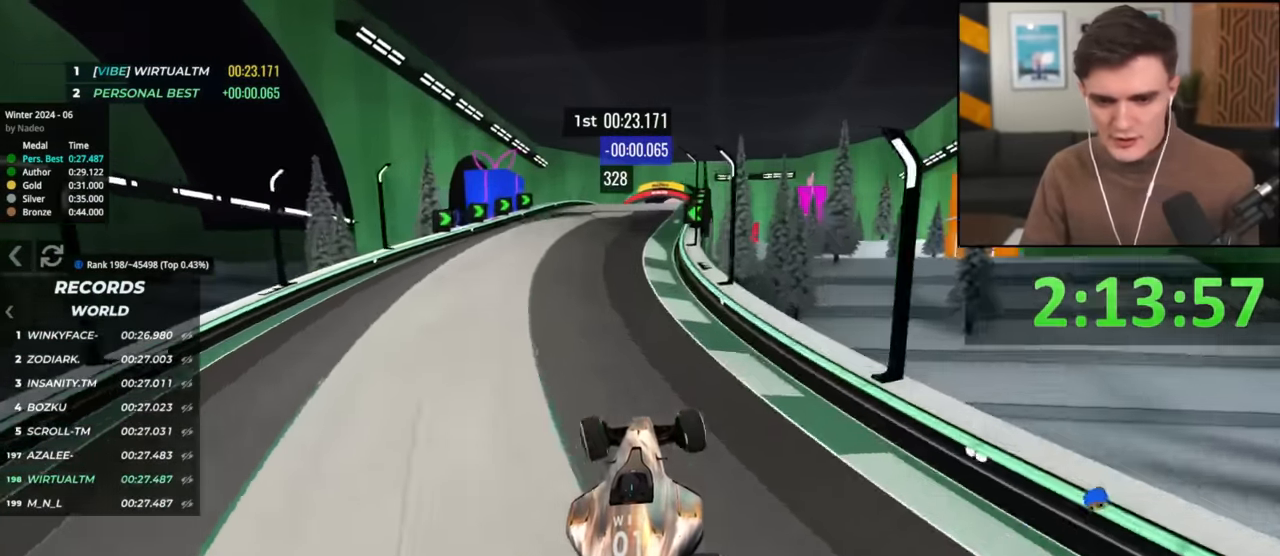
{"keys": ["left", "up"], "events": [[283, "brake", "down"], [333, "brake", "up"]]}
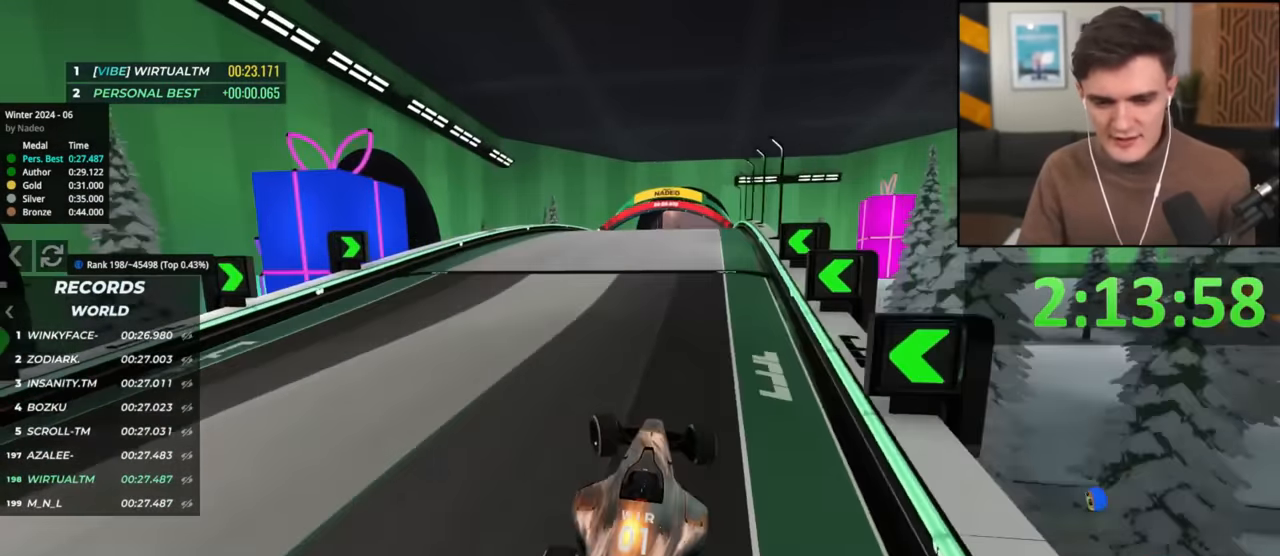
{"keys": ["up"], "events": [[67, "left", "up"]]}
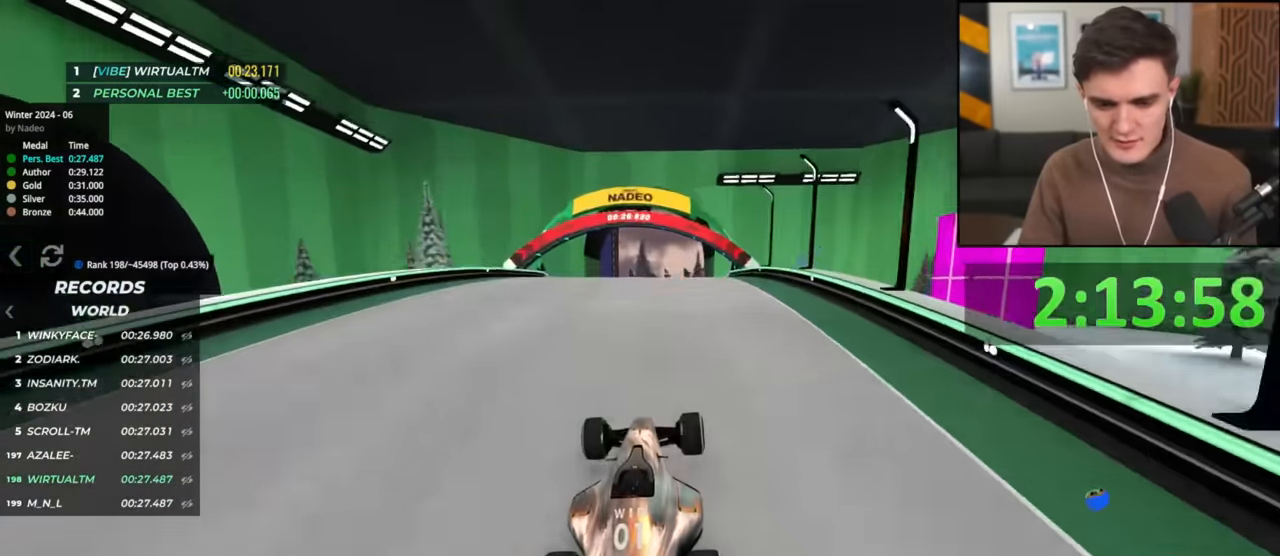
{"keys": ["up"], "events": []}
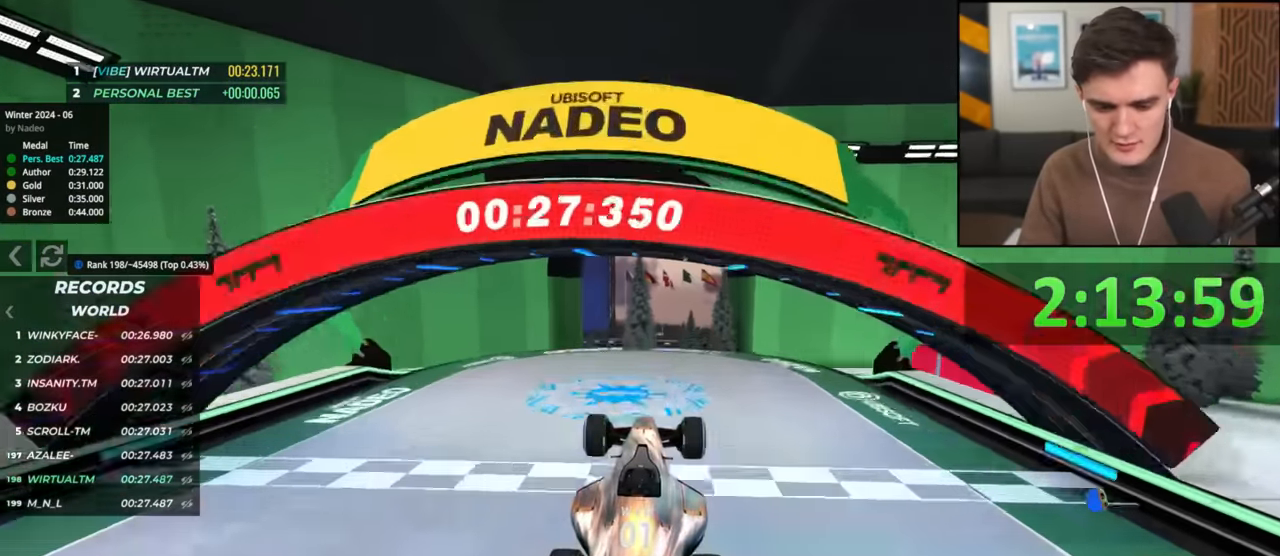
{"keys": [], "events": [[351, "up", "up"]]}
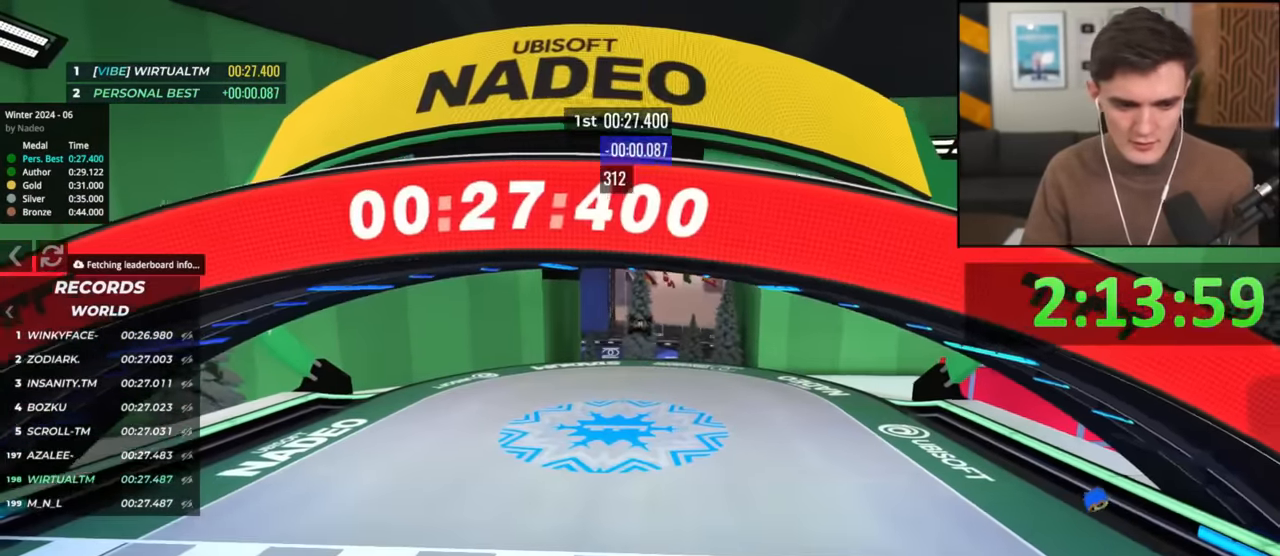
{"keys": [], "events": []}
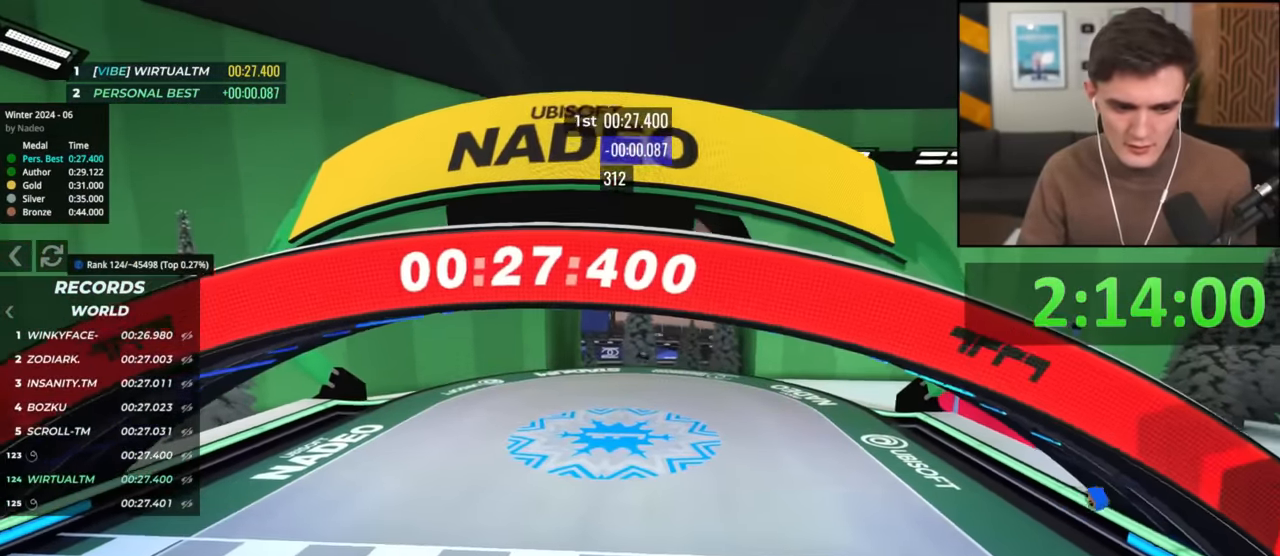
{"keys": [], "events": []}
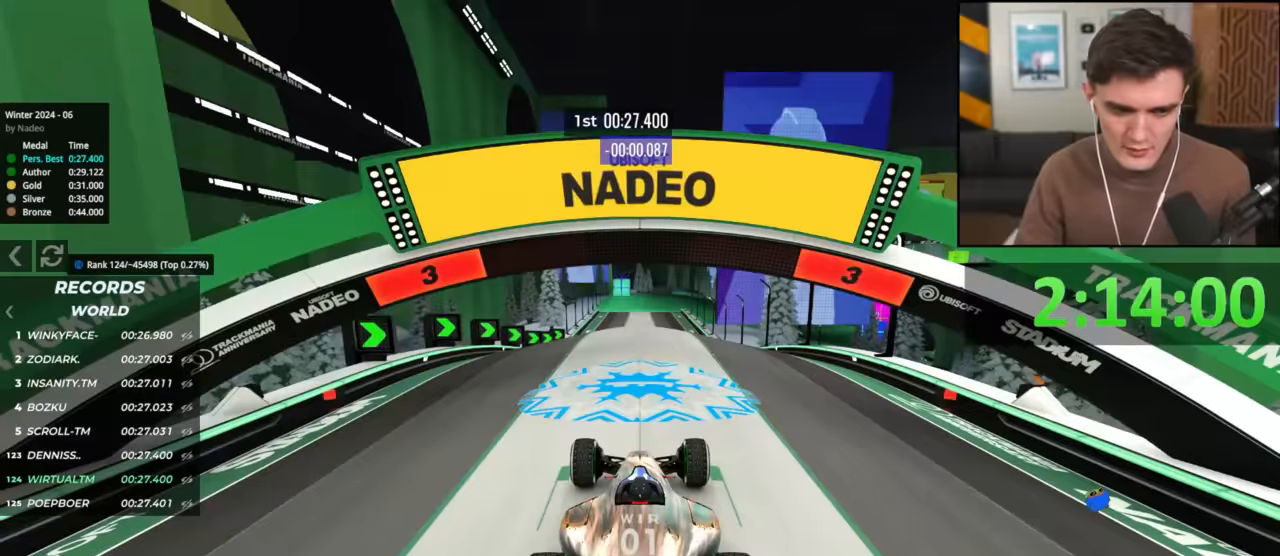
{"keys": ["up"], "events": [[17, "up", "down"], [233, "right", "down"], [400, "right", "up"]]}
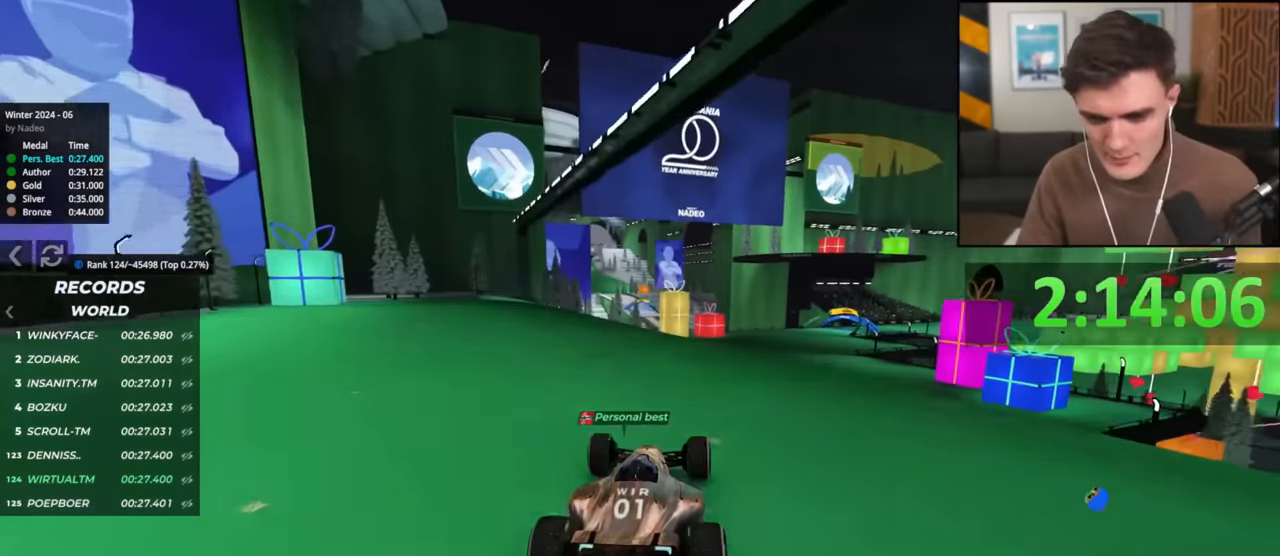
{"keys": ["up"], "events": [[84, "right", "down"], [167, "right", "up"], [367, "right", "down"], [451, "right", "up"]]}
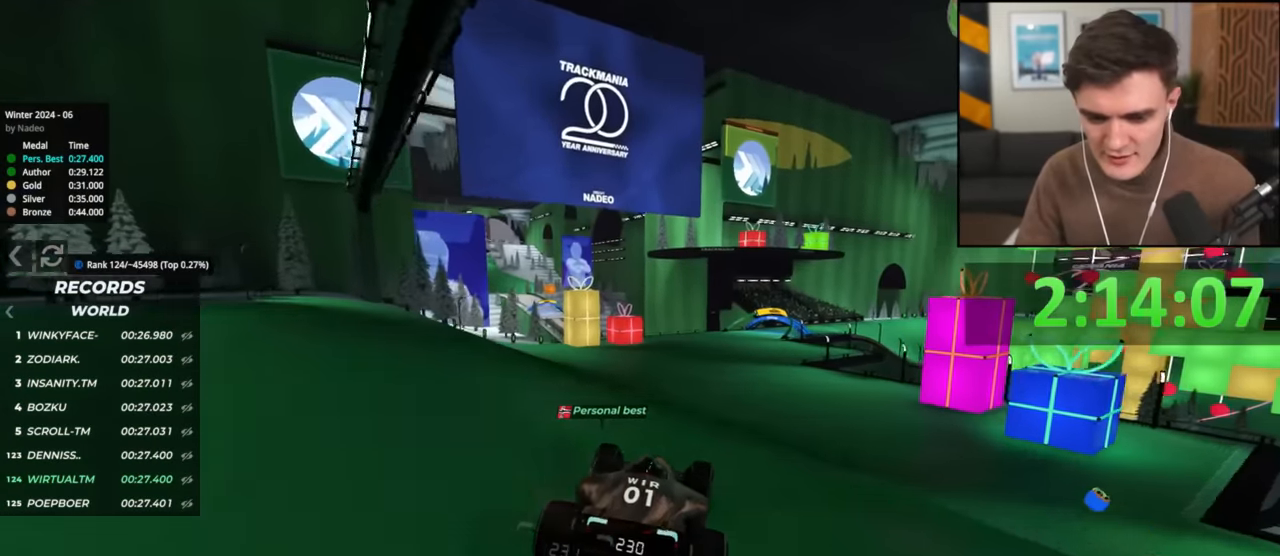
{"keys": ["up"], "events": [[50, "left", "down"], [83, "left", "up"]]}
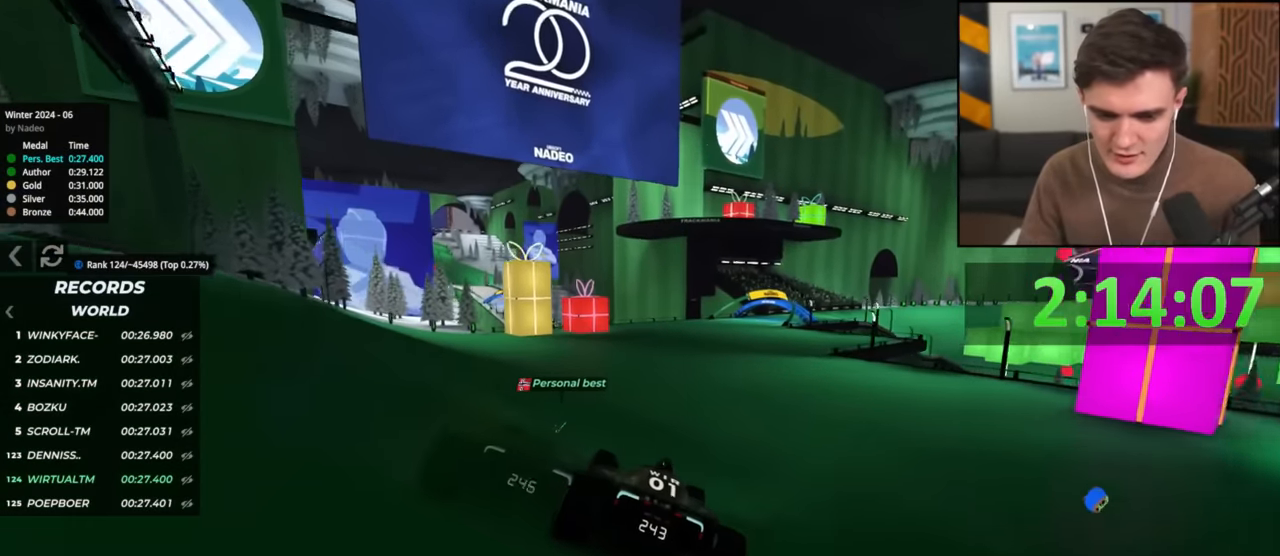
{"keys": ["up"], "events": [[17, "right", "down"], [201, "right", "up"], [351, "right", "down"], [434, "right", "up"]]}
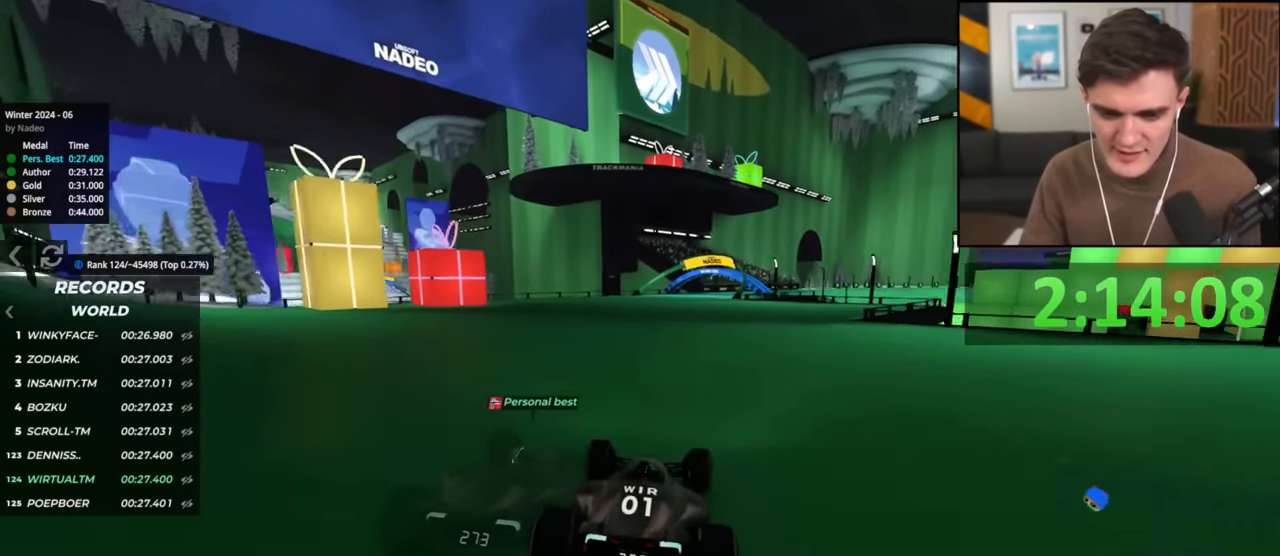
{"keys": ["right", "up"], "events": [[83, "left", "down"], [167, "left", "up"], [317, "right", "down"]]}
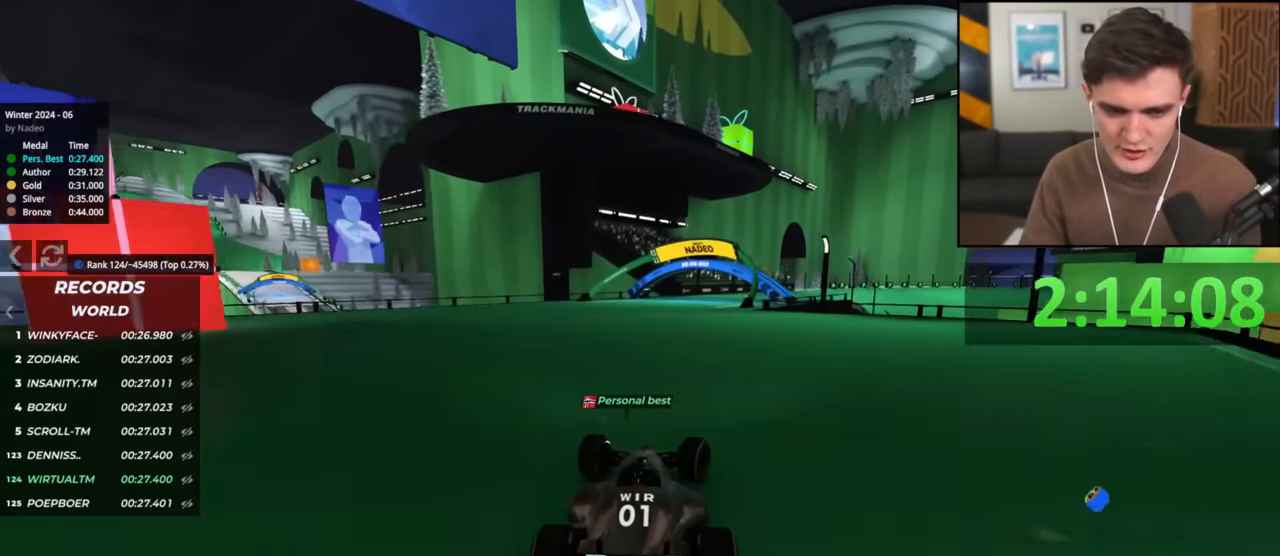
{"keys": ["right", "up"], "events": [[50, "right", "up"], [468, "right", "down"]]}
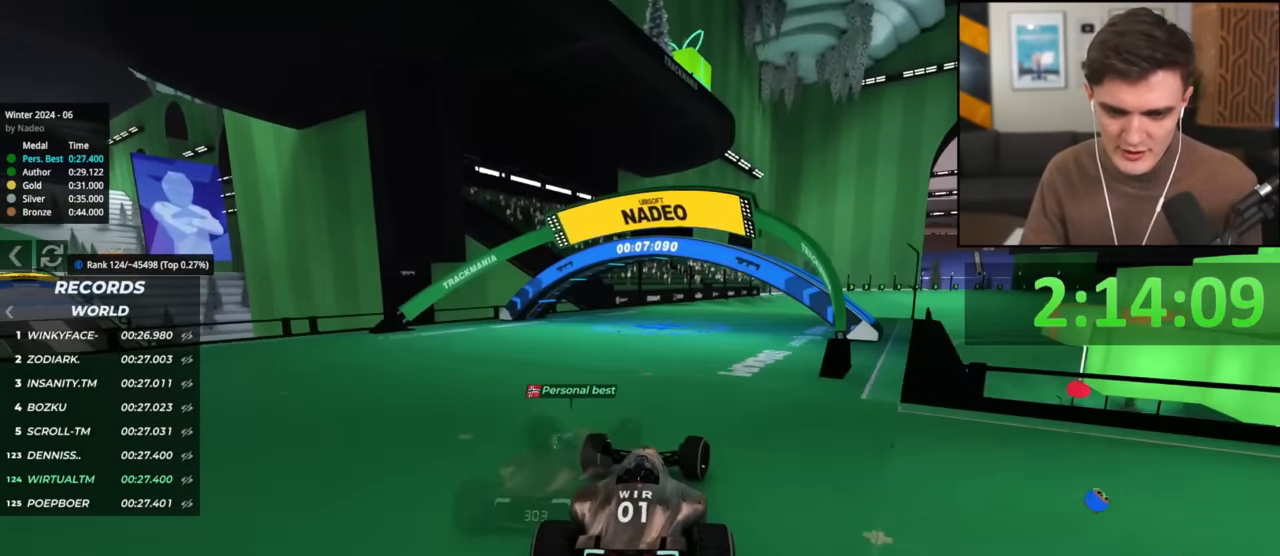
{"keys": ["right", "up"], "events": [[67, "right", "up"], [150, "right", "down"]]}
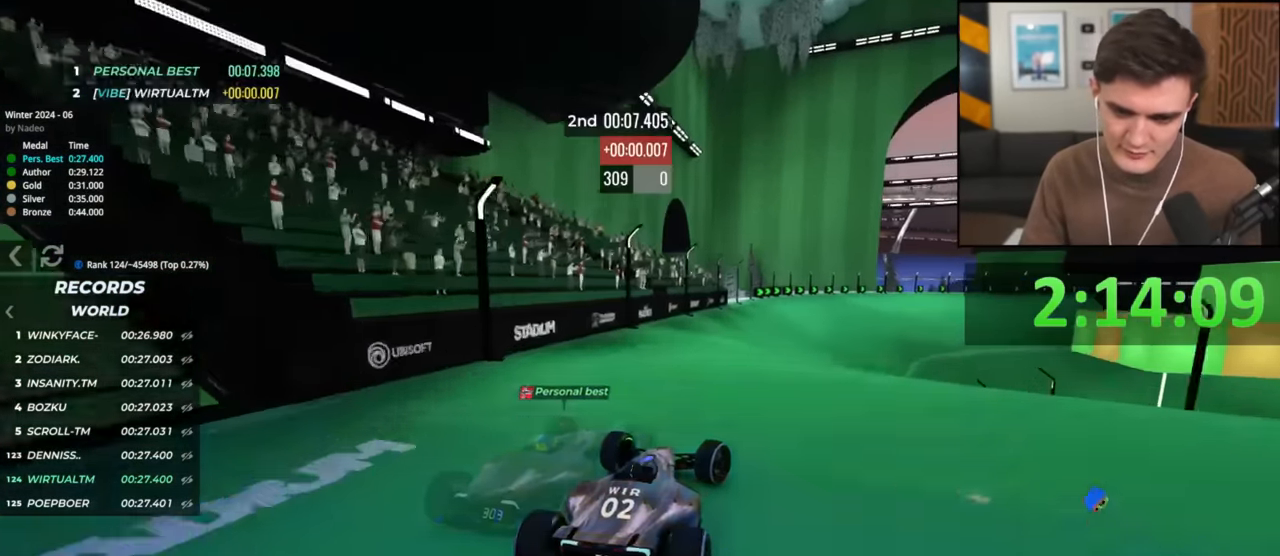
{"keys": ["up"], "events": [[484, "right", "up"]]}
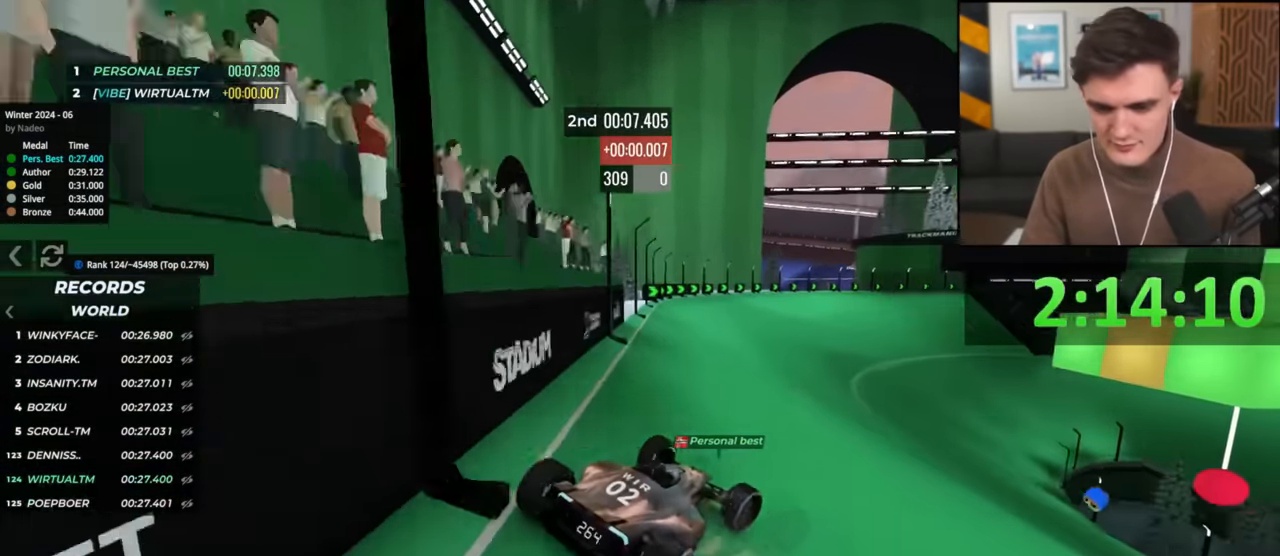
{"keys": ["up"], "events": [[133, "right", "down"], [217, "right", "up"], [367, "right", "down"], [500, "right", "up"]]}
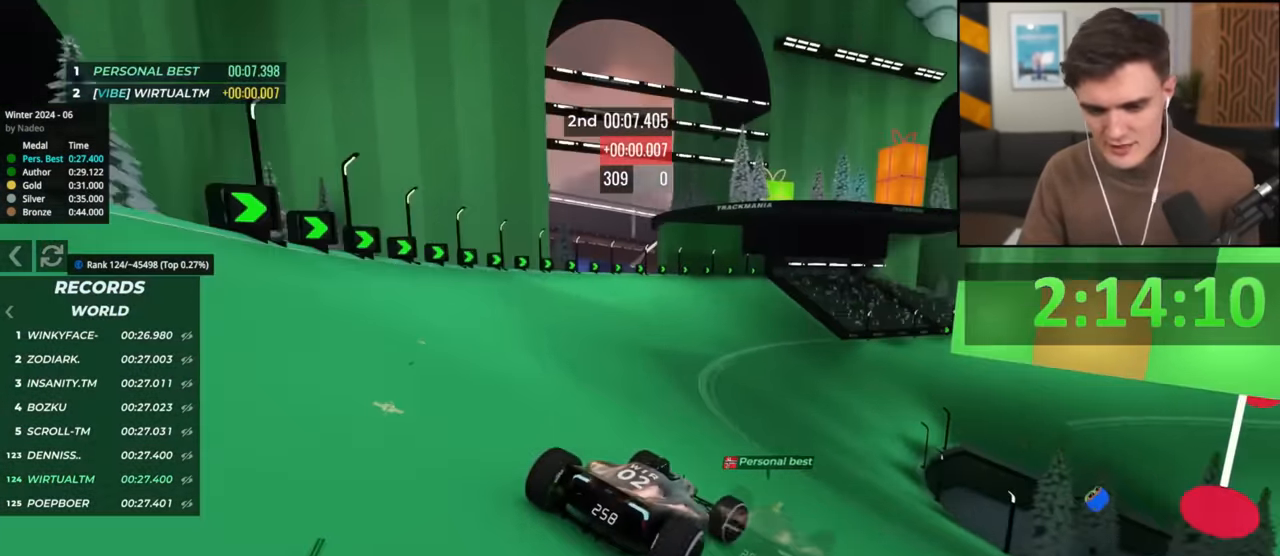
{"keys": ["right", "up"], "events": [[184, "right", "down"], [334, "right", "up"], [417, "right", "down"]]}
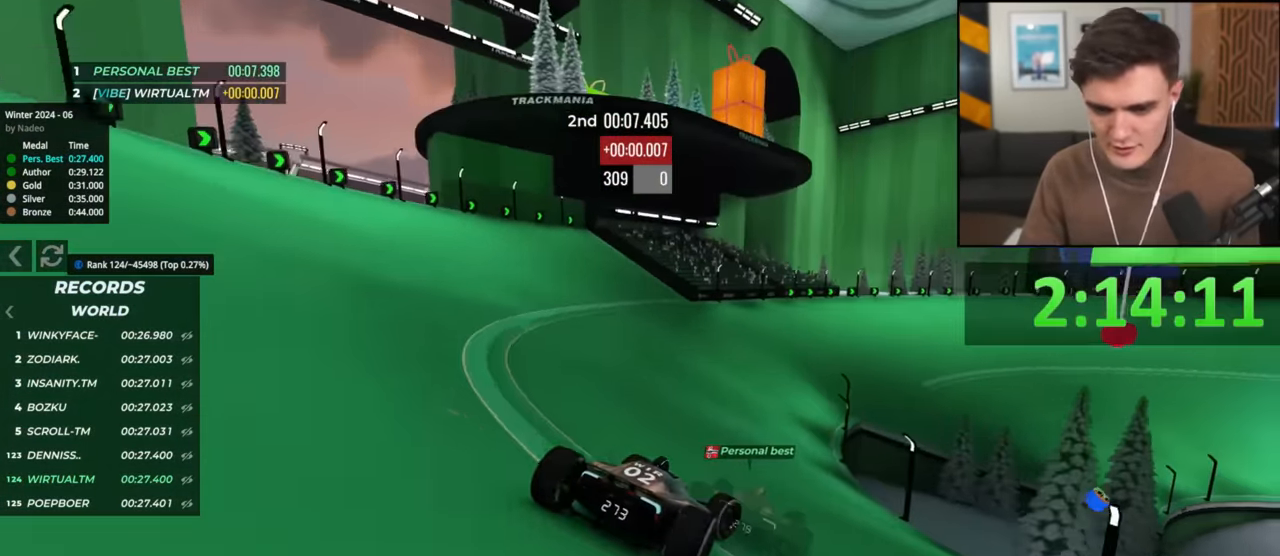
{"keys": ["right", "up"], "events": [[117, "right", "up"], [200, "right", "down"], [300, "right", "up"], [400, "right", "down"]]}
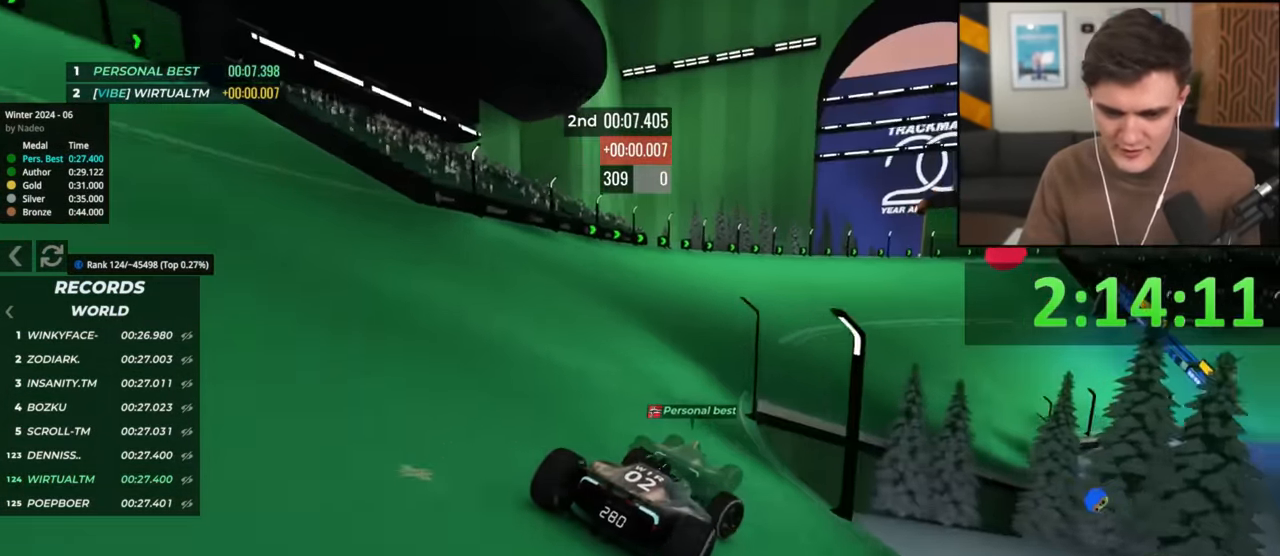
{"keys": ["up"], "events": [[117, "right", "up"], [250, "left", "down"], [300, "left", "up"]]}
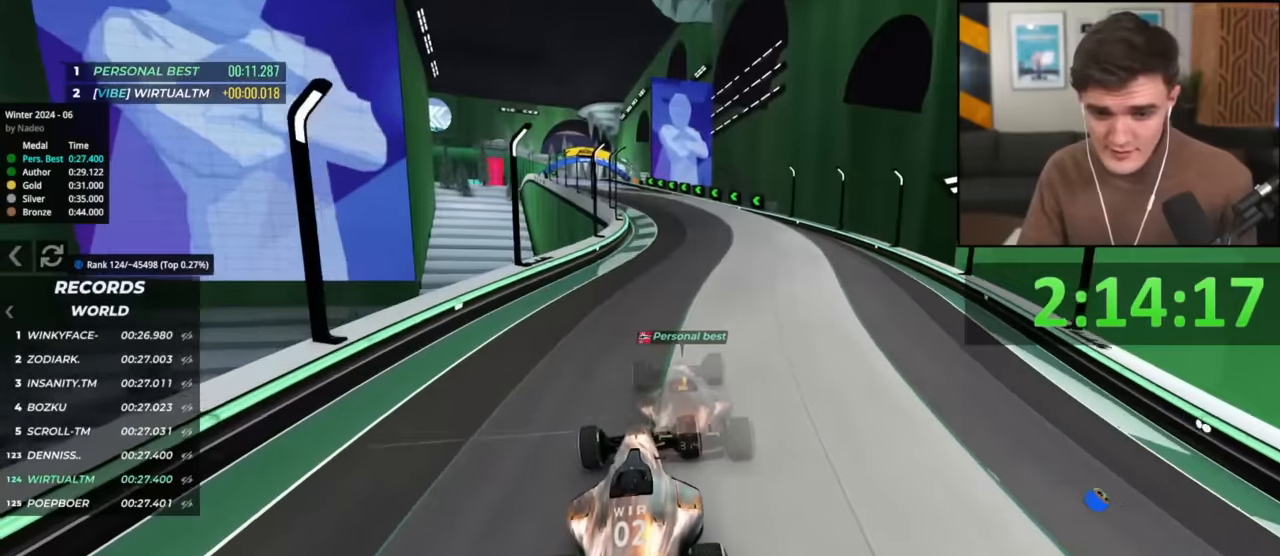
{"keys": ["left", "up"], "events": [[34, "right", "down"], [84, "right", "up"], [167, "left", "down"], [267, "left", "up"], [367, "left", "down"]]}
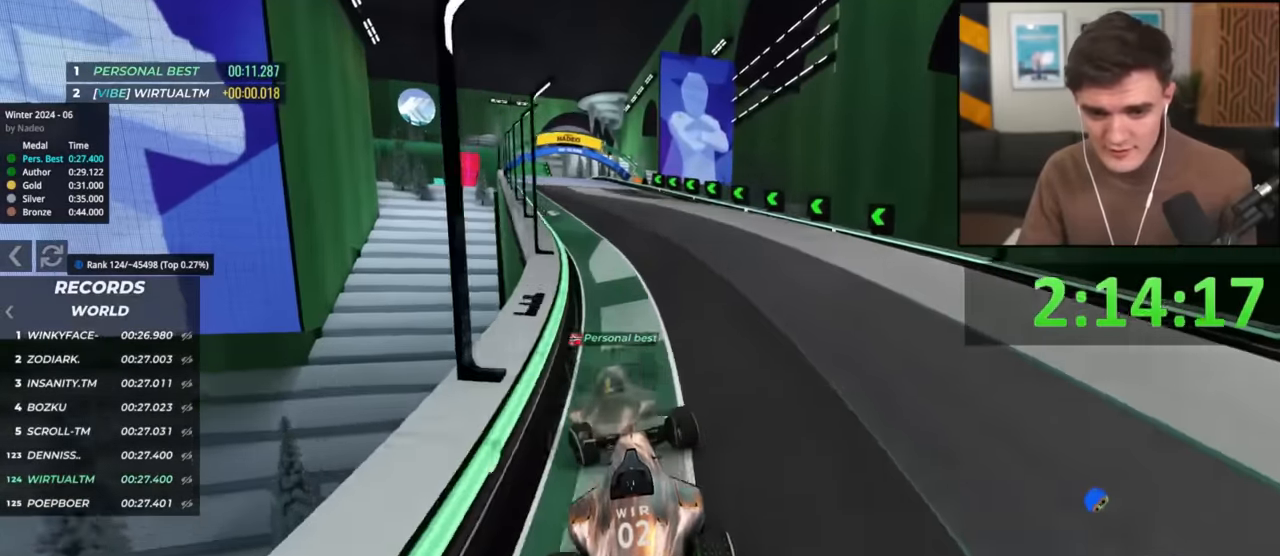
{"keys": ["right", "up"], "events": [[50, "left", "up"], [183, "right", "down"]]}
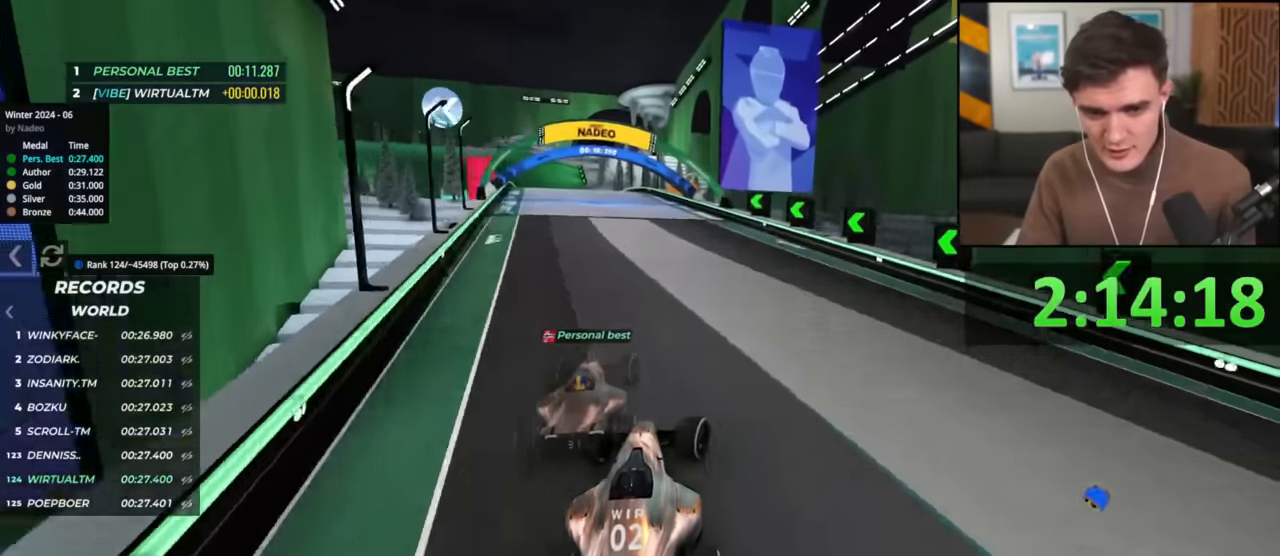
{"keys": ["left", "up"], "events": [[17, "right", "up"], [134, "left", "down"], [301, "left", "up"], [334, "left", "down"]]}
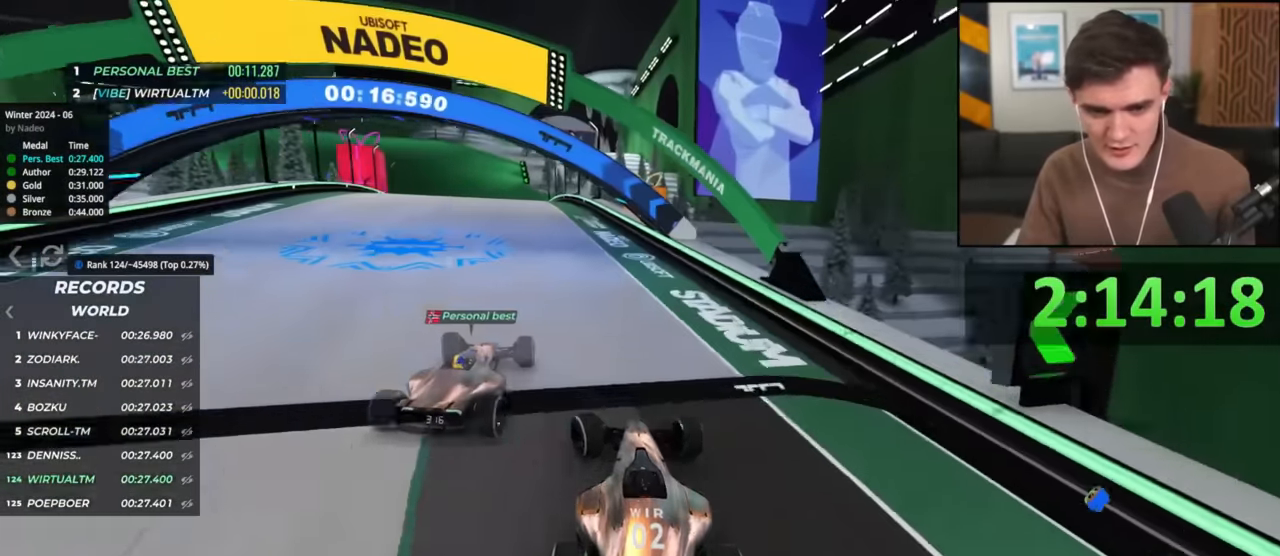
{"keys": ["right", "up"], "events": [[317, "up", "up"], [450, "left", "up"], [450, "up", "down"], [500, "right", "down"]]}
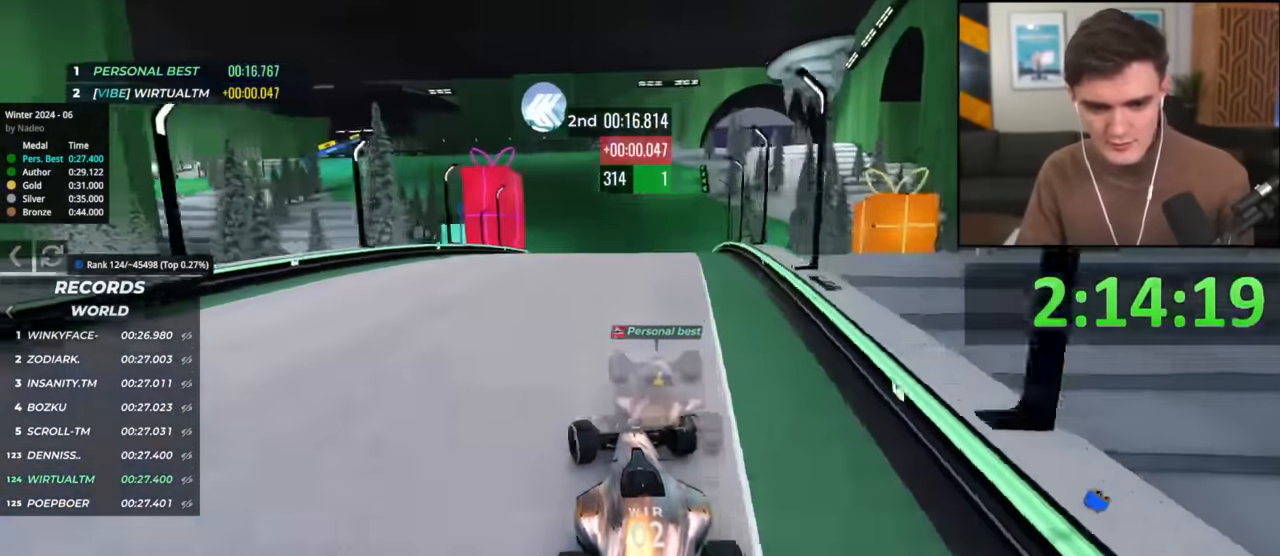
{"keys": ["left", "up"], "events": [[184, "right", "up"], [384, "left", "down"]]}
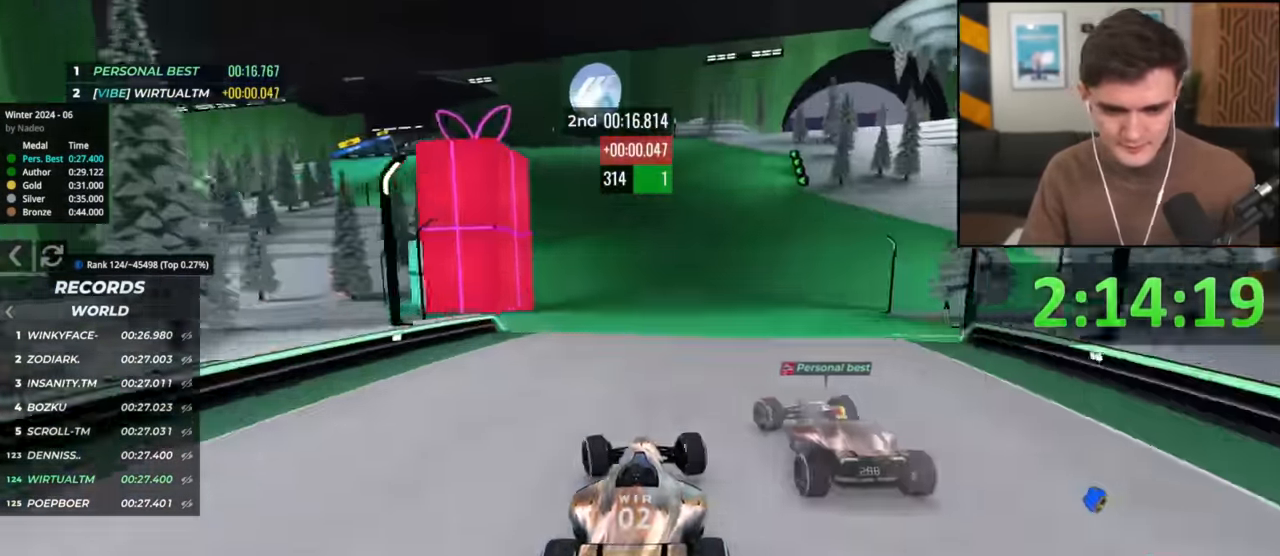
{"keys": ["left", "up"], "events": [[16, "left", "up"], [66, "left", "down"]]}